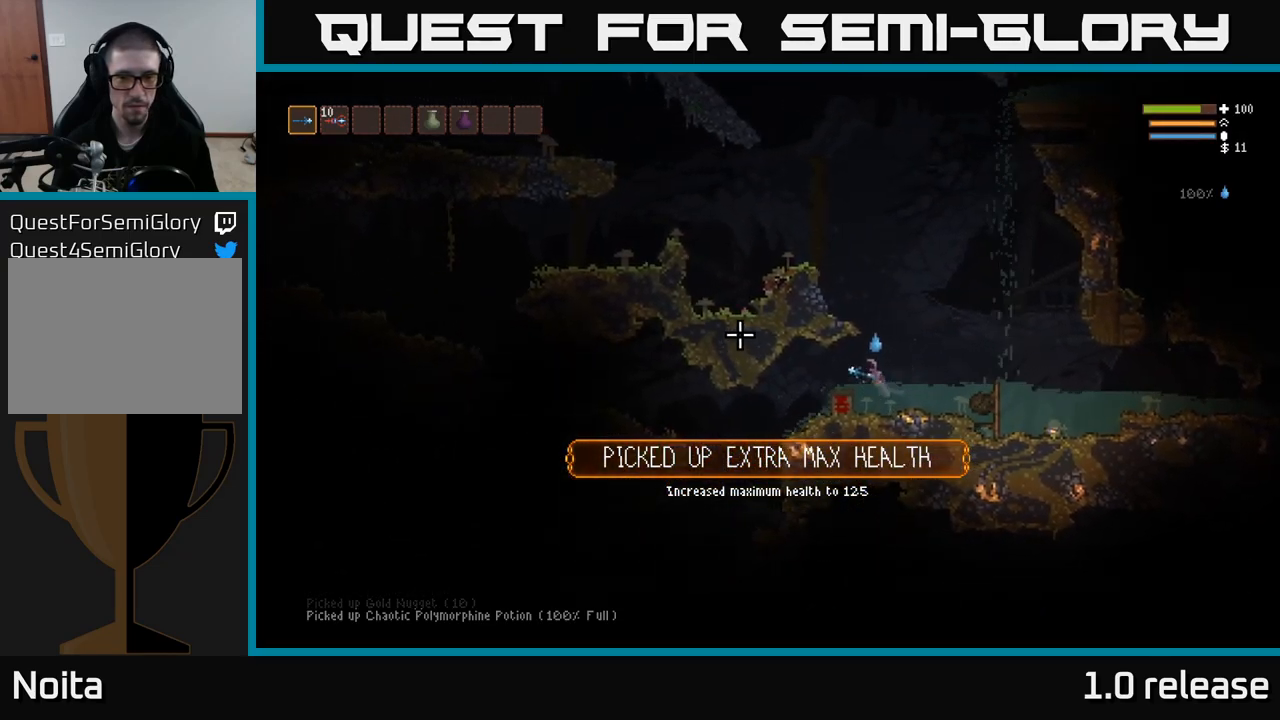
Gameplay with a controller (Xbox layout); each line is a JSON object with the inputs held at the frame after it. "events" lists button and stick changes between this image and that frame as [ms after this image, input, new state], when the widget could be followed in between. Not read: R3.
{"buttons": [], "left_stick": "left", "right_stick": "left", "events": []}
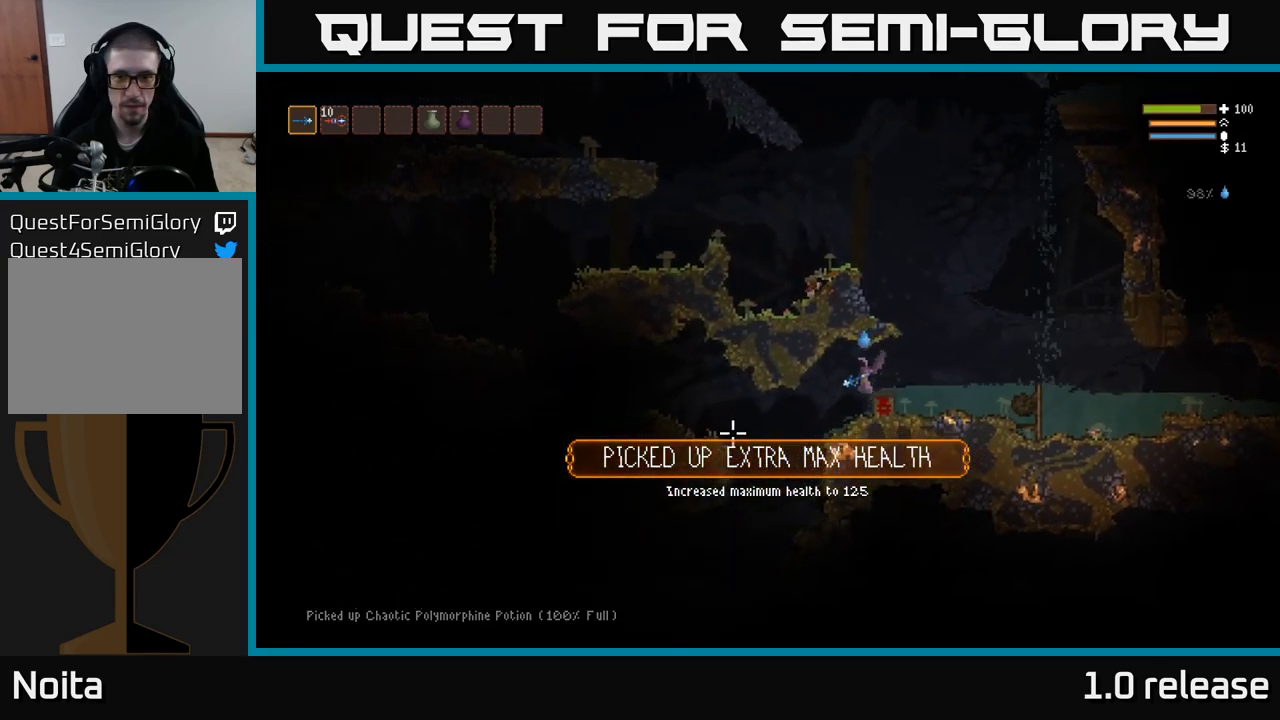
{"buttons": [], "left_stick": "left", "right_stick": "left", "events": []}
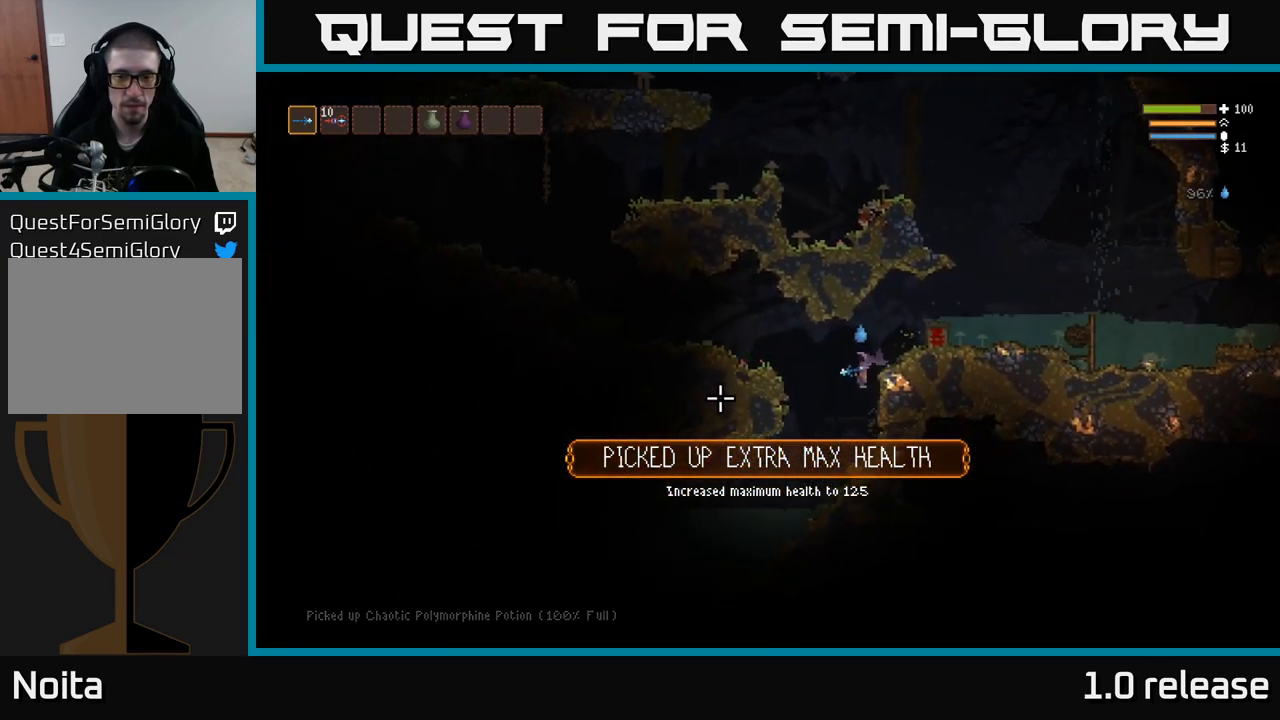
{"buttons": [], "left_stick": "left", "right_stick": "left", "events": []}
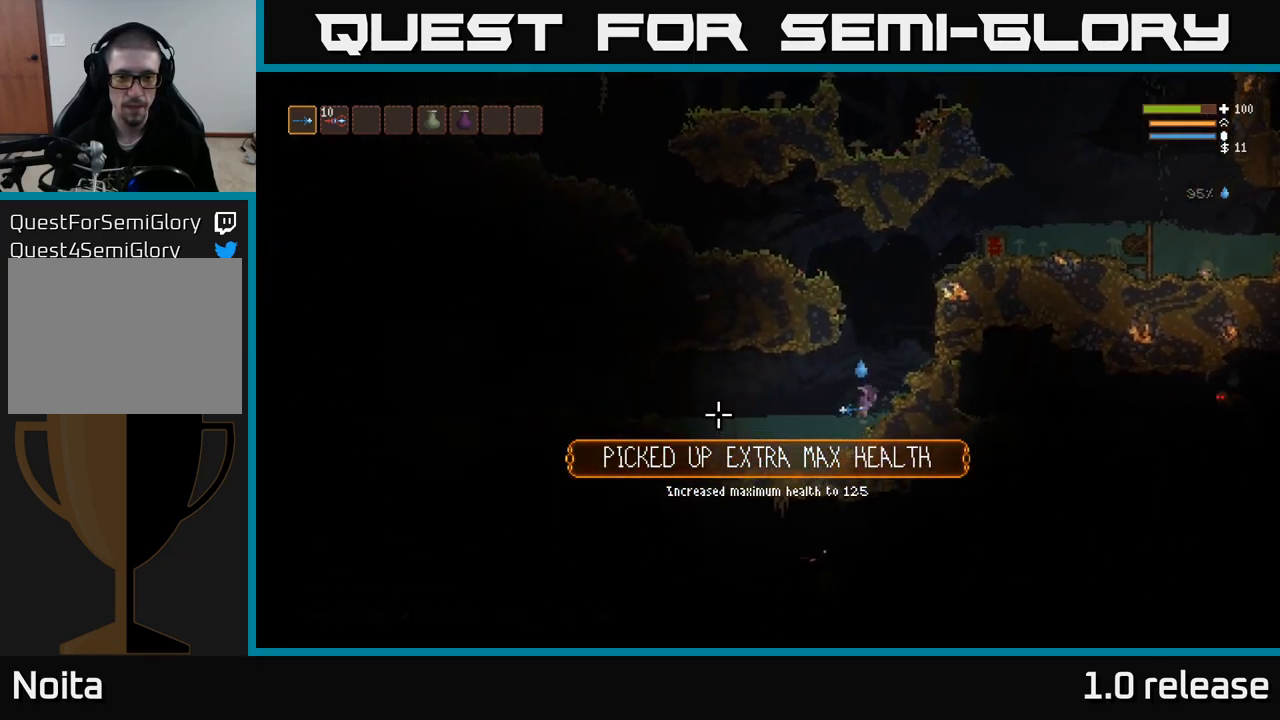
{"buttons": ["L2"], "left_stick": "left", "right_stick": "left", "events": [[250, "L2", "down"]]}
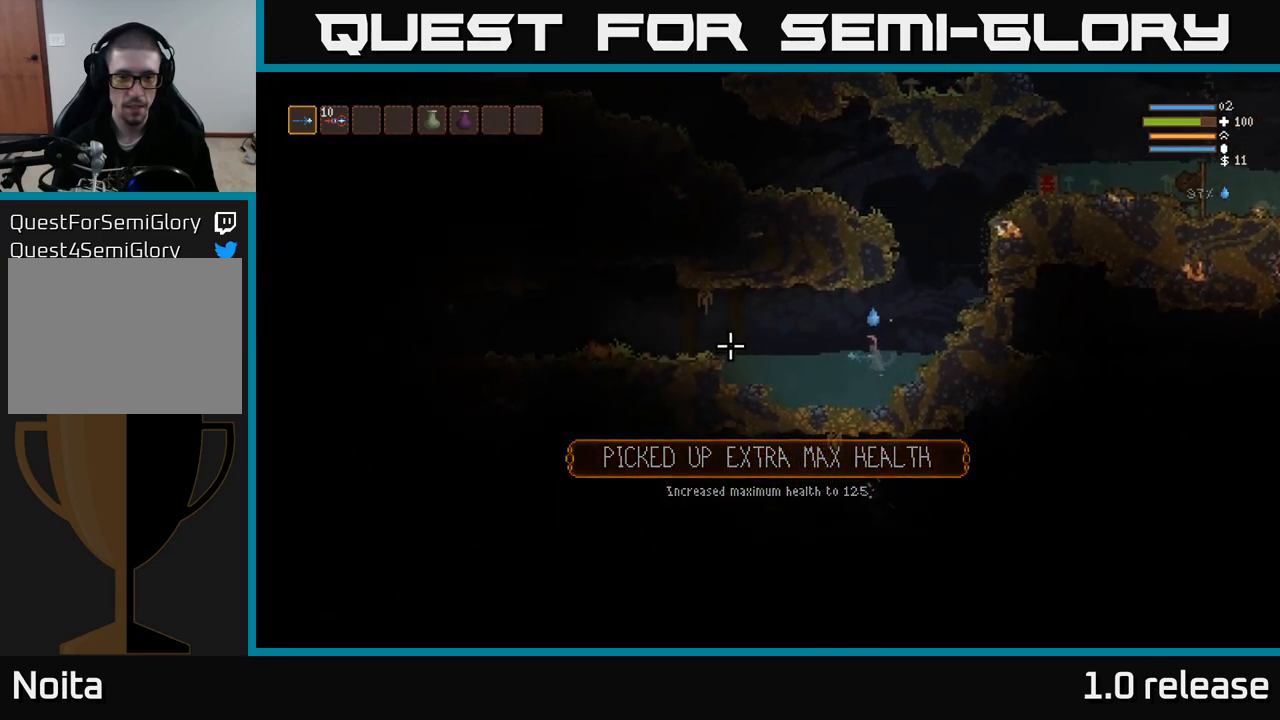
{"buttons": [], "left_stick": "left", "right_stick": "left", "events": [[184, "L2", "up"]]}
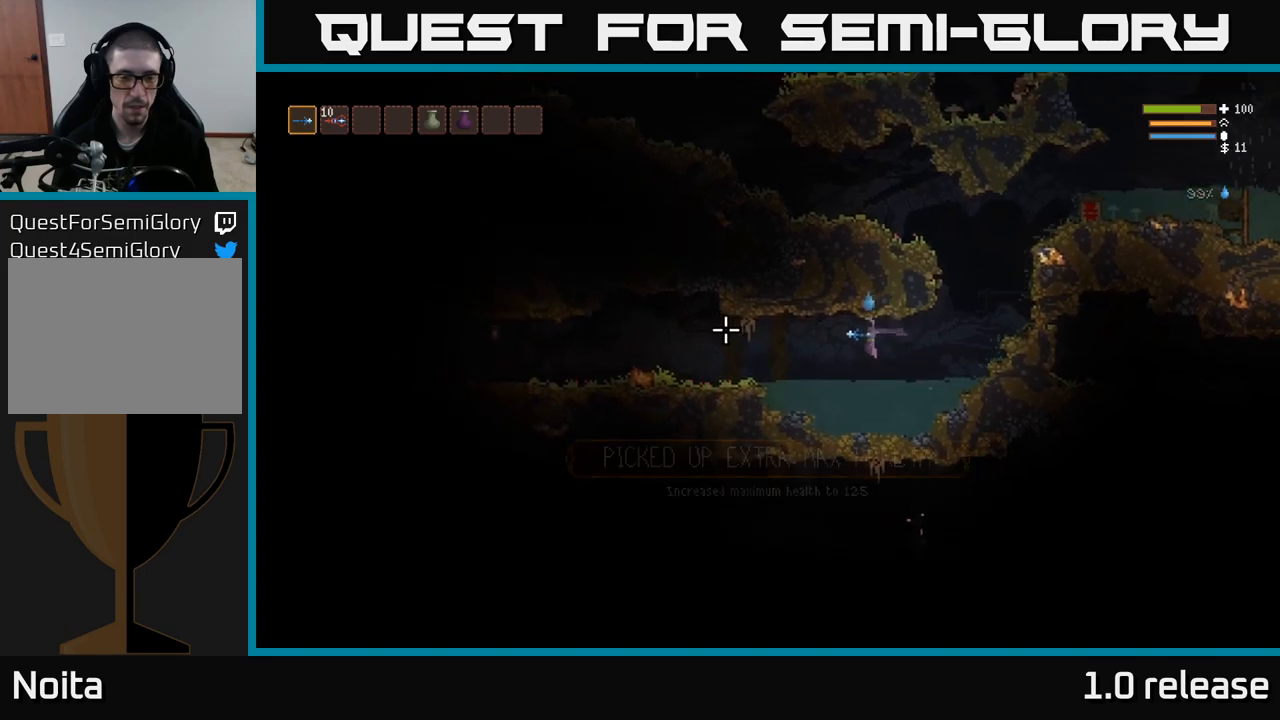
{"buttons": [], "left_stick": "right", "right_stick": "left", "events": [[133, "L2", "down"], [233, "R2", "down"], [250, "L2", "up"], [283, "R2", "up"], [333, "left_stick", "right"]]}
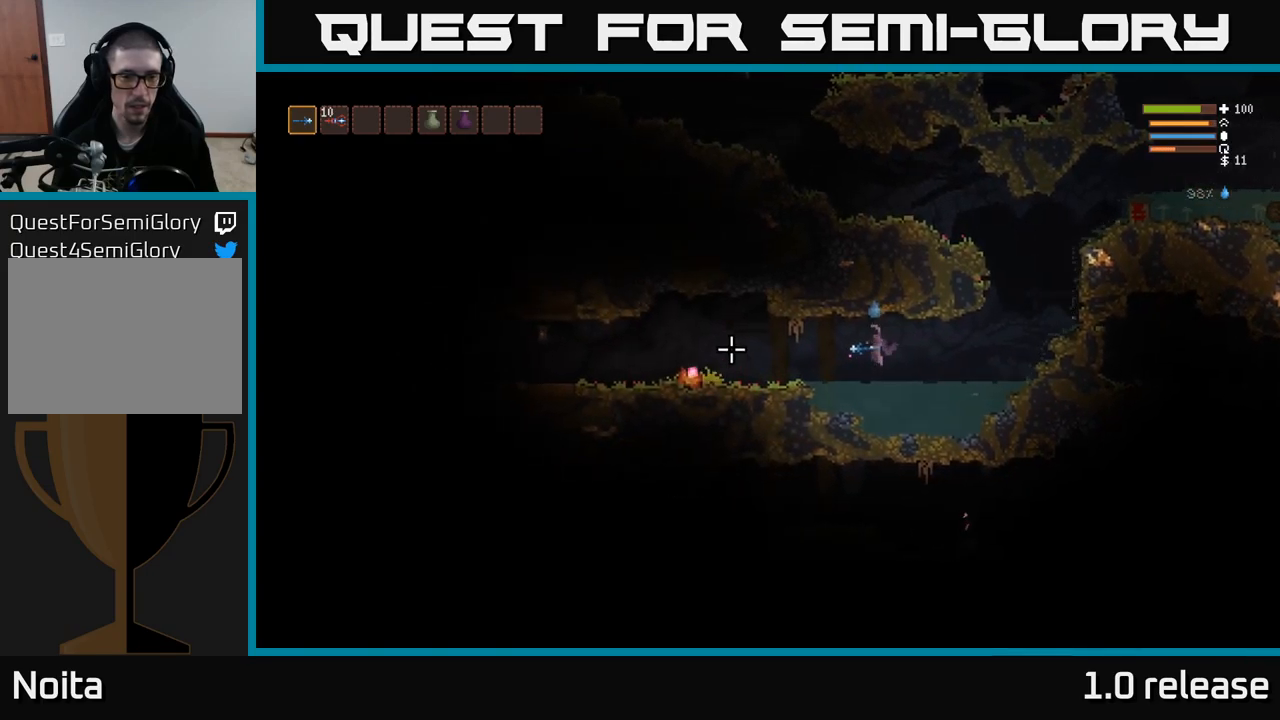
{"buttons": [], "left_stick": "right", "right_stick": "left", "events": [[183, "left_stick", "center"], [333, "left_stick", "right"]]}
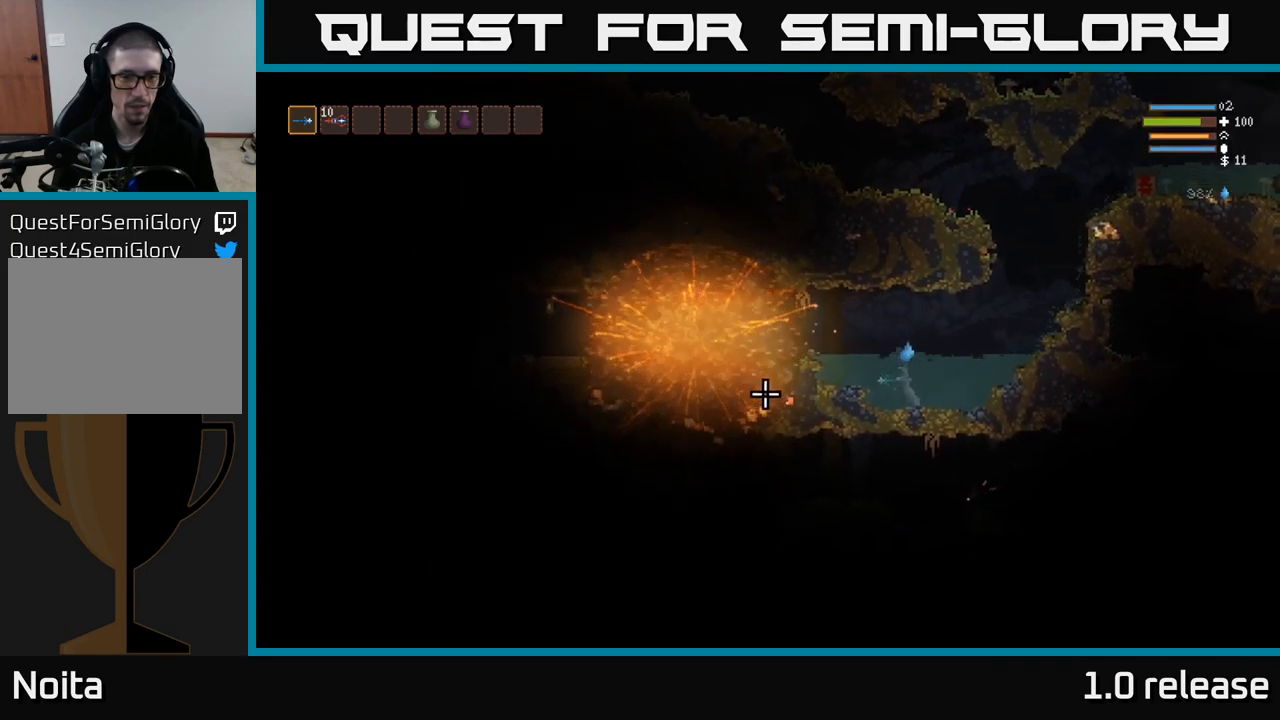
{"buttons": [], "left_stick": "left", "right_stick": "left", "events": [[83, "left_stick", "center"], [150, "left_stick", "left"]]}
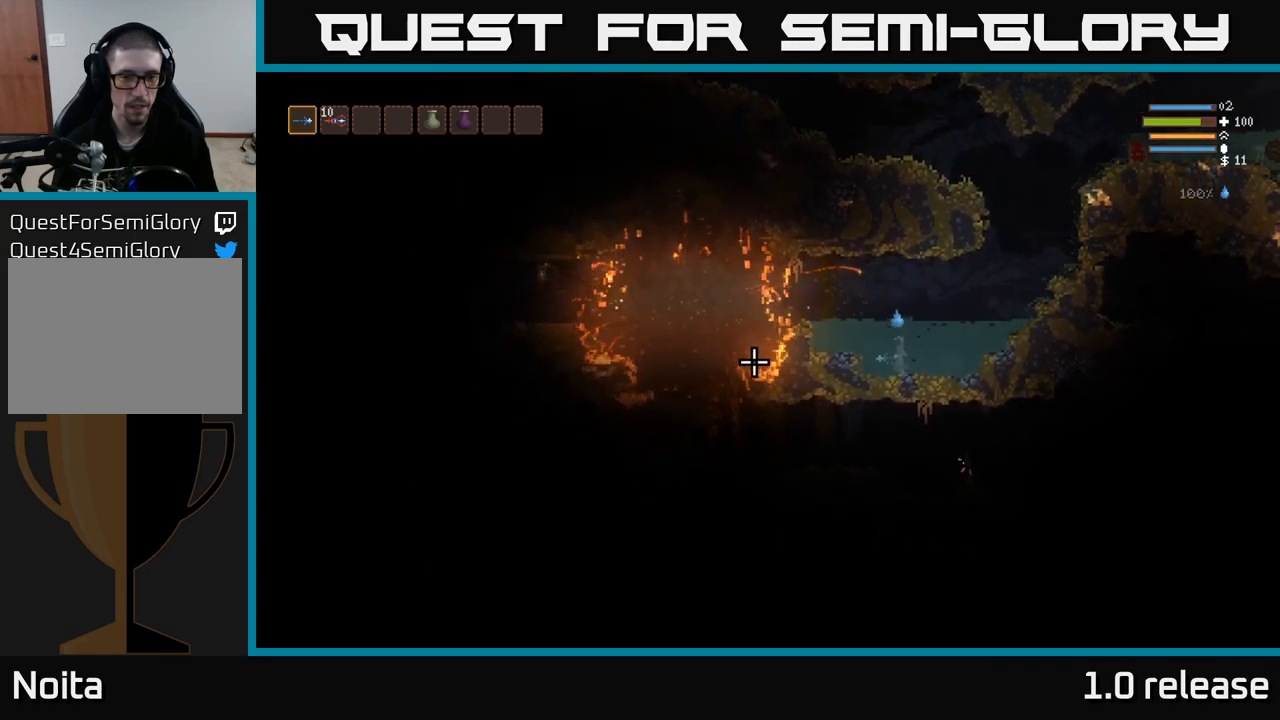
{"buttons": ["L2"], "left_stick": "left", "right_stick": "left", "events": [[400, "L2", "down"]]}
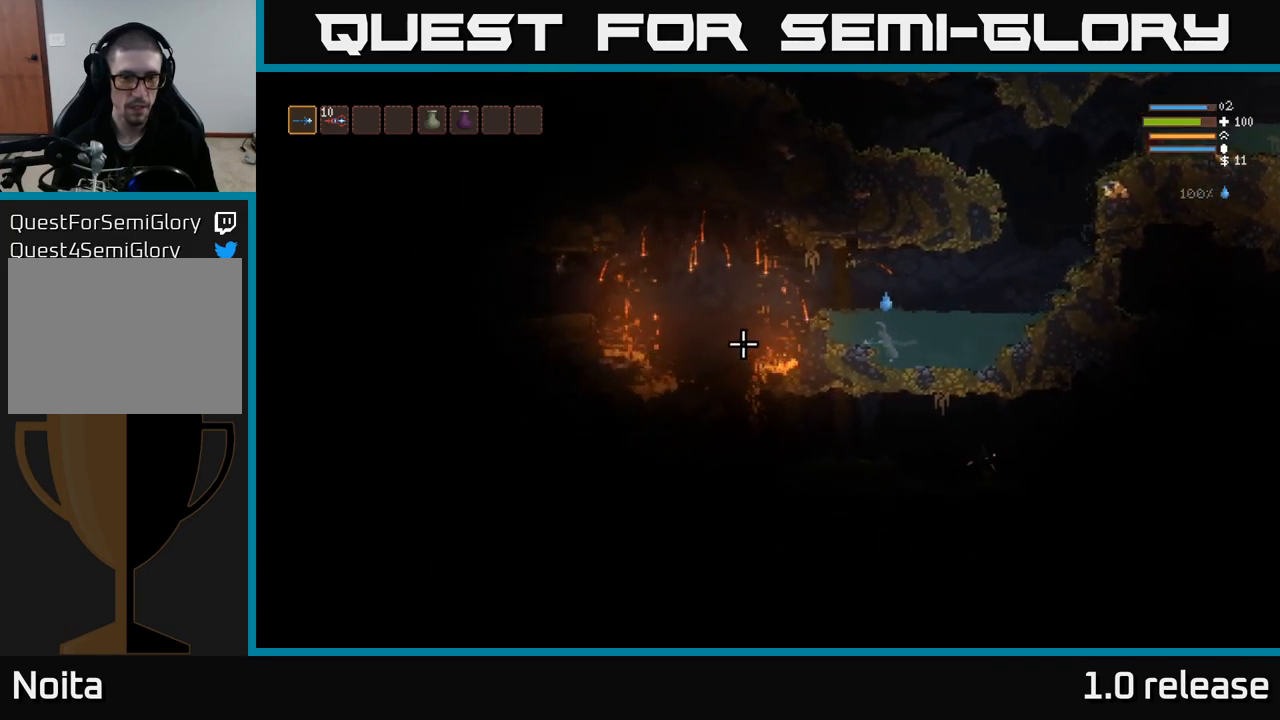
{"buttons": ["L2"], "left_stick": "left", "right_stick": "left", "events": []}
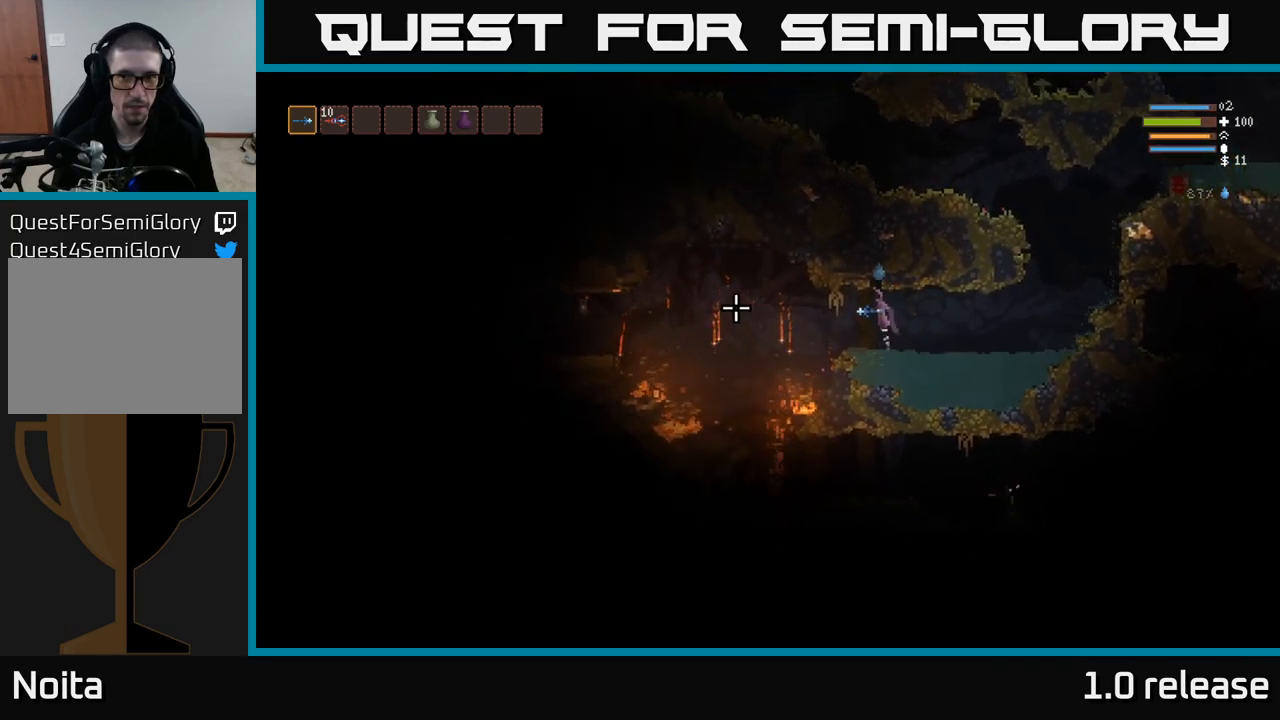
{"buttons": ["L2"], "left_stick": "left", "right_stick": "left", "events": [[66, "L2", "up"], [433, "L2", "down"]]}
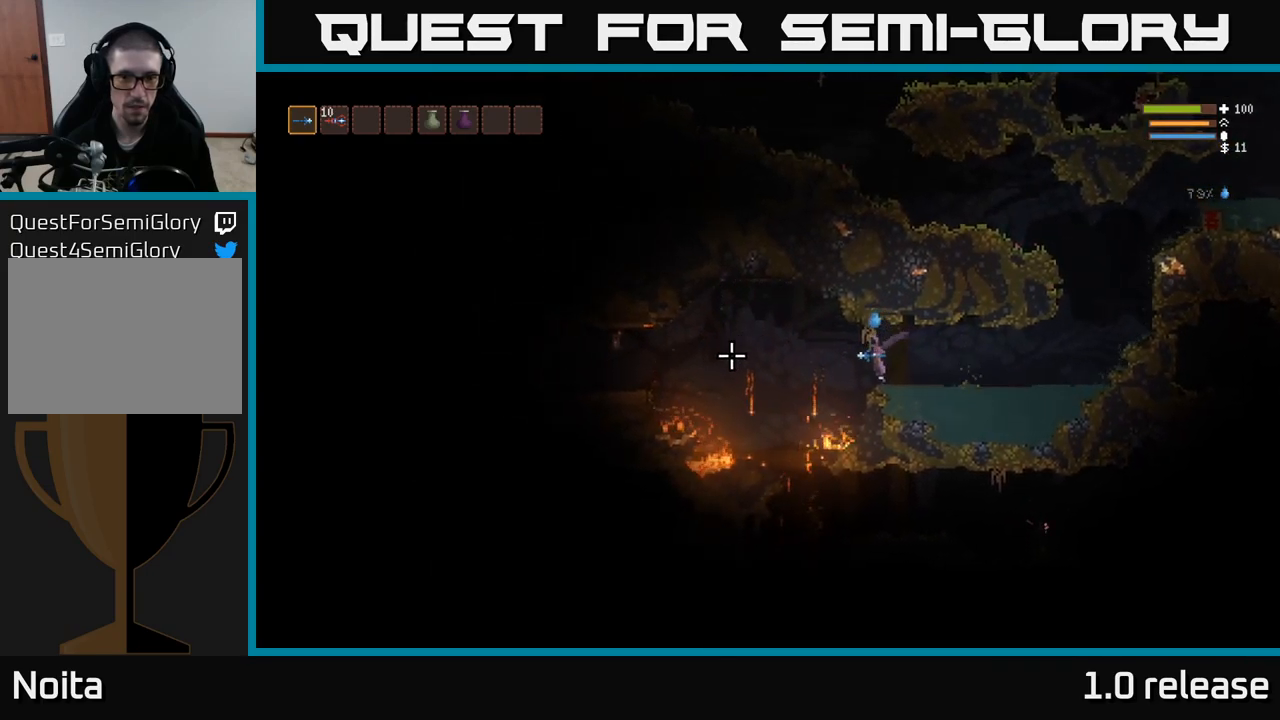
{"buttons": [], "left_stick": "left", "right_stick": "left", "events": [[50, "L2", "up"]]}
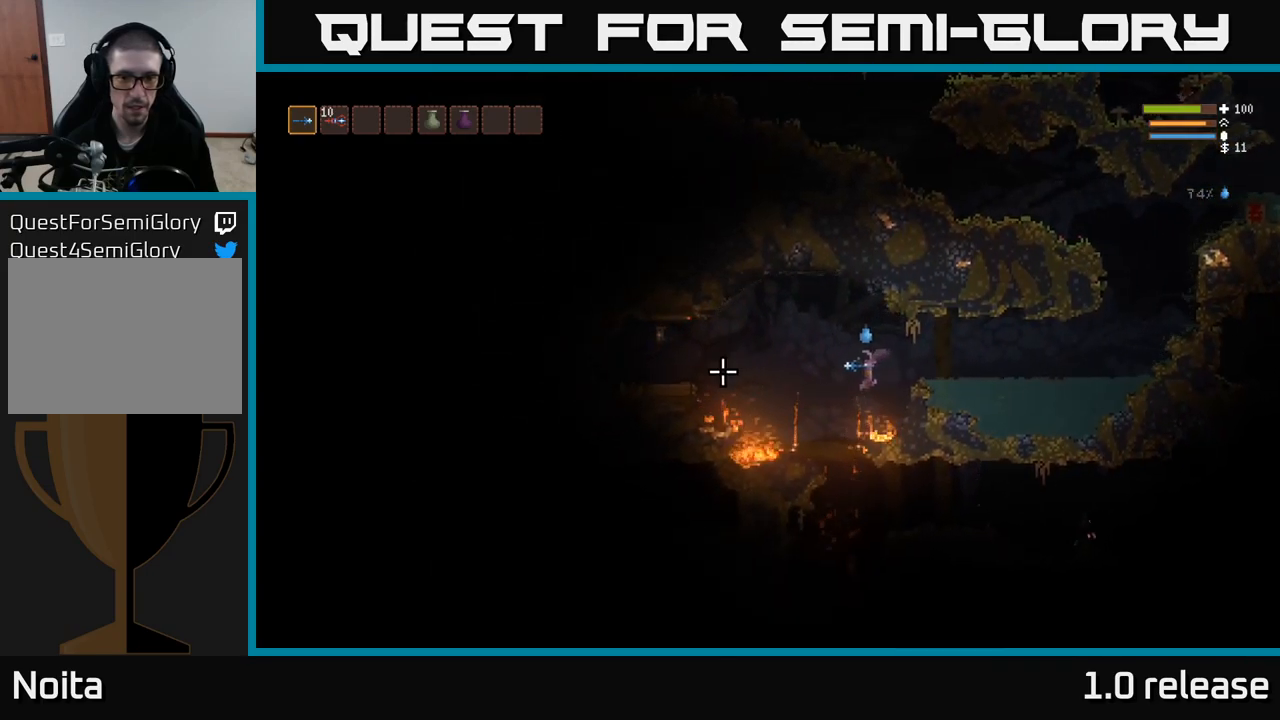
{"buttons": ["L2"], "left_stick": "right", "right_stick": "right", "events": [[116, "right_stick", "up-right"], [200, "left_stick", "right"], [216, "right_stick", "right"], [500, "L2", "down"]]}
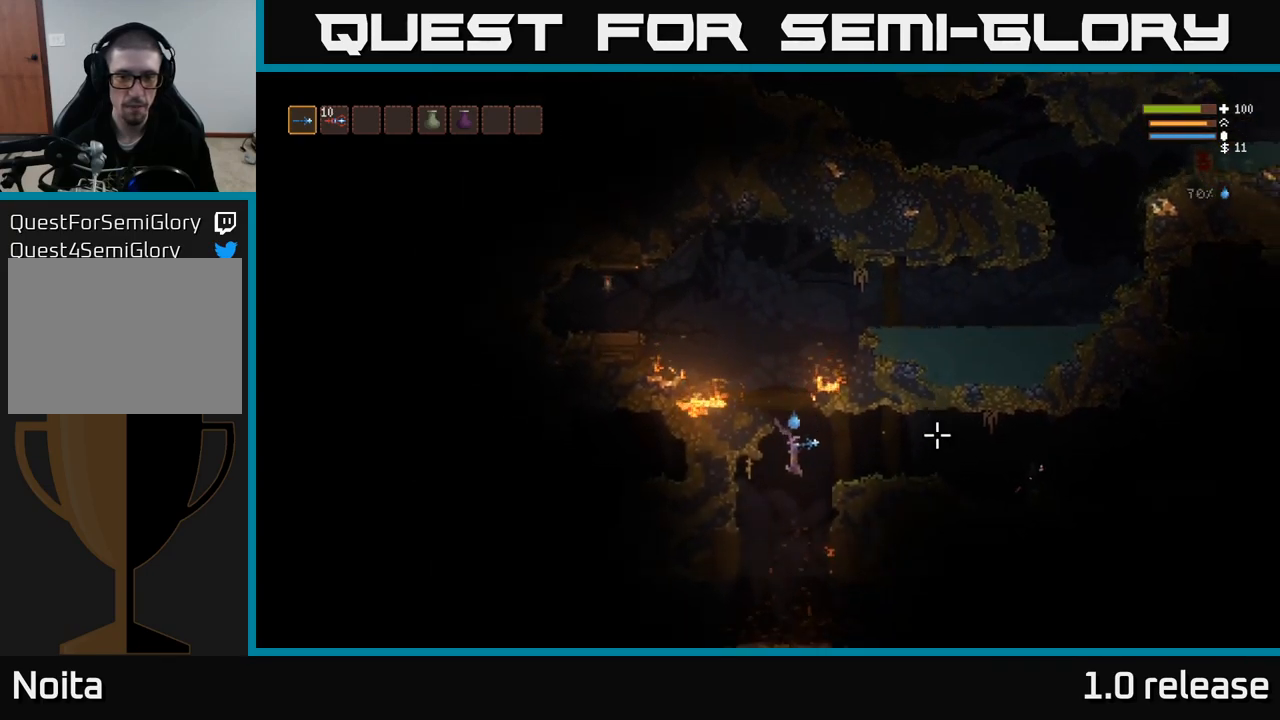
{"buttons": [], "left_stick": "right", "right_stick": "right", "events": [[283, "L2", "up"]]}
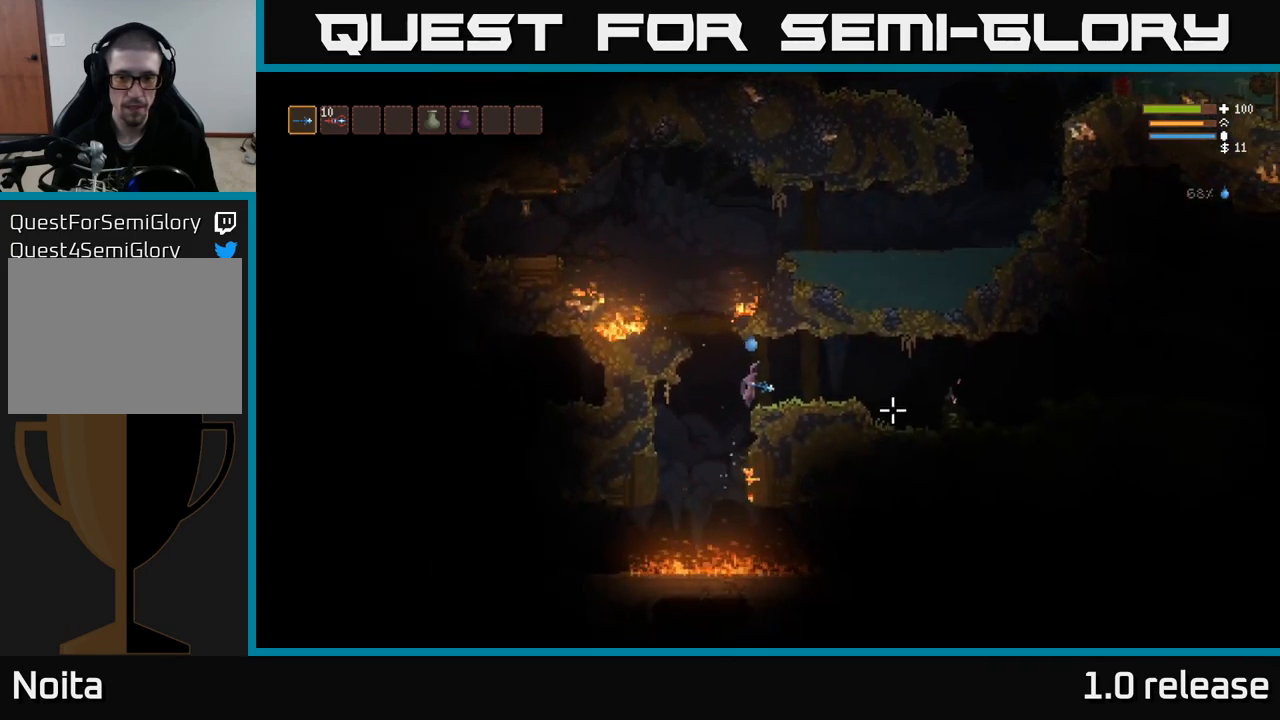
{"buttons": [], "left_stick": "right", "right_stick": "right", "events": []}
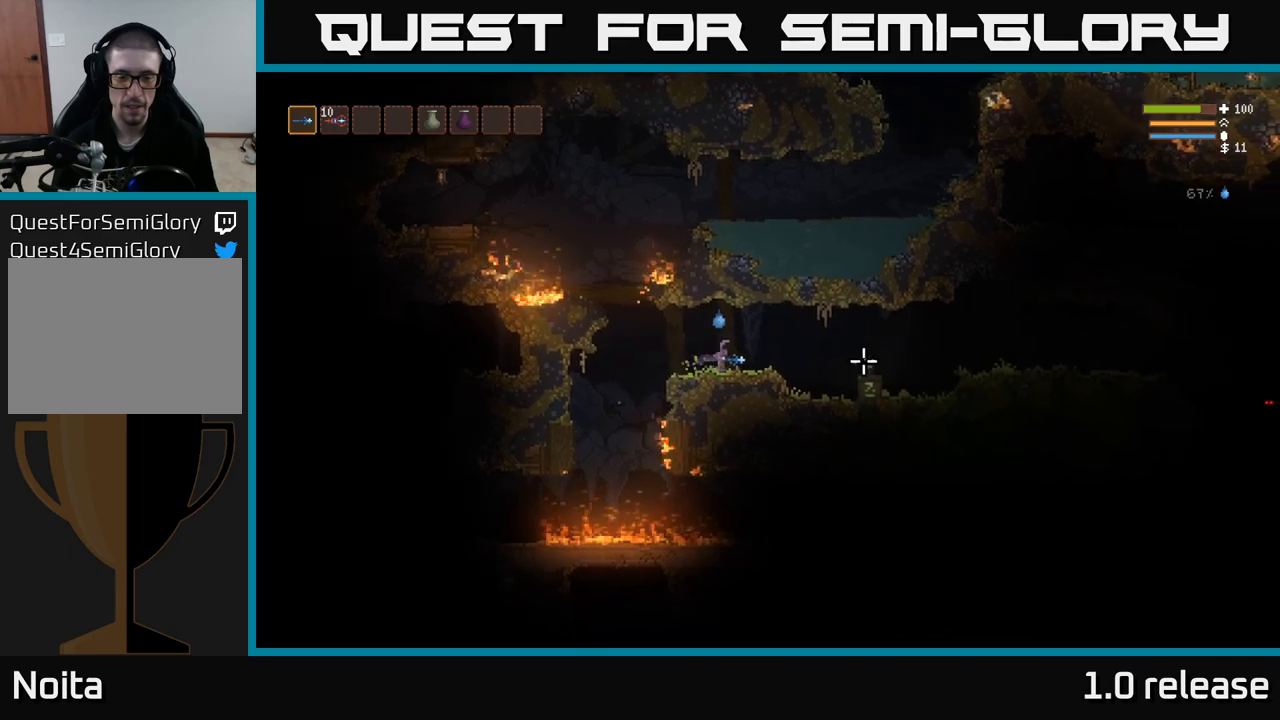
{"buttons": [], "left_stick": "right", "right_stick": "right", "events": []}
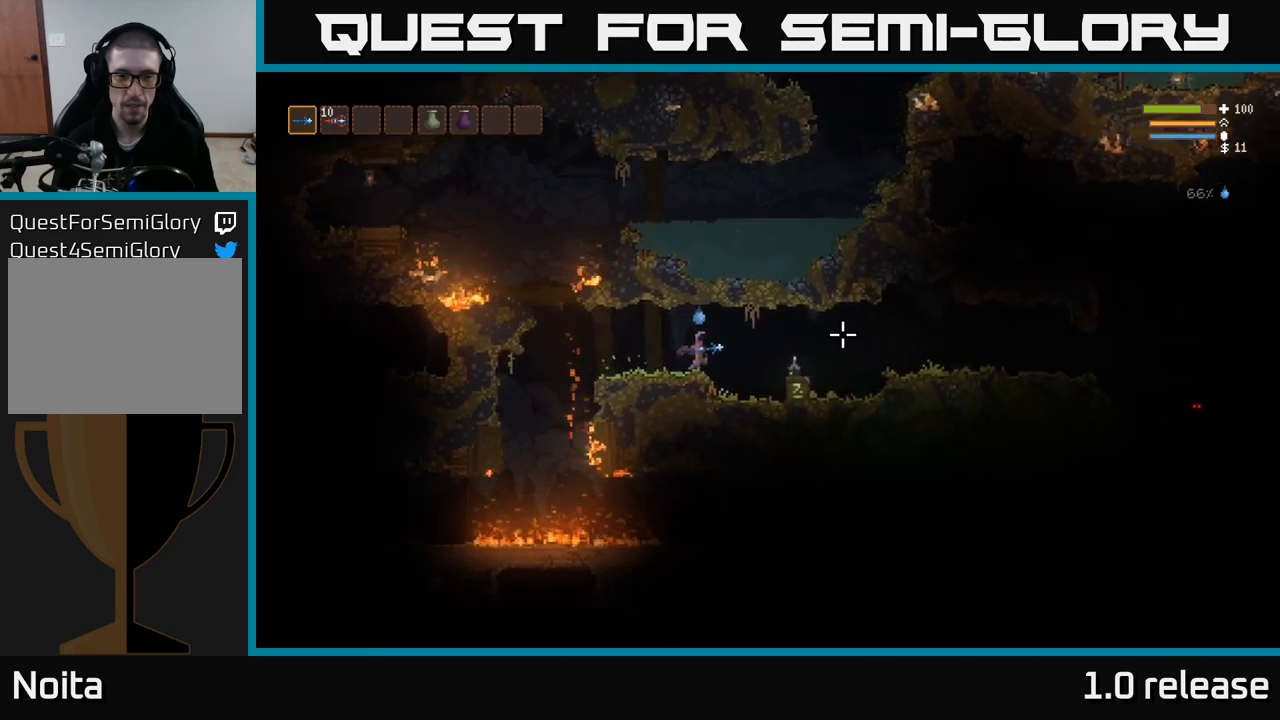
{"buttons": [], "left_stick": "right", "right_stick": "center", "events": [[233, "right_stick", "center"], [350, "L2", "down"], [483, "L2", "up"]]}
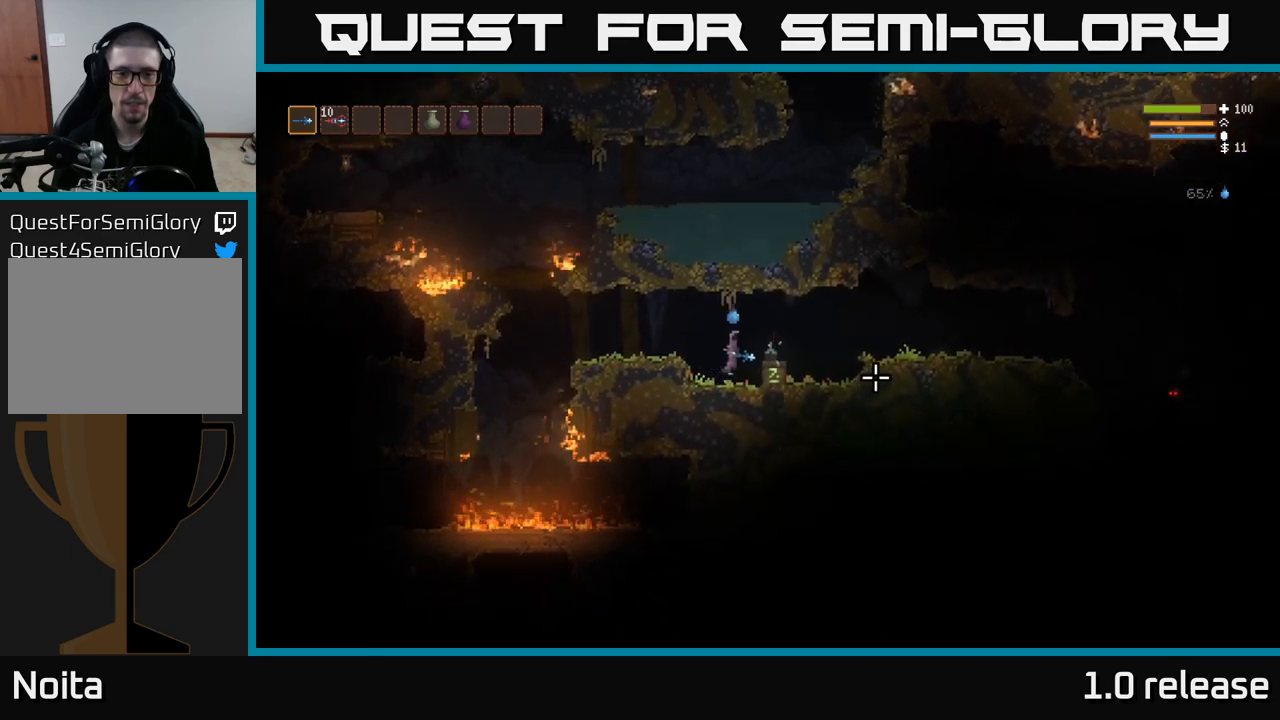
{"buttons": ["L2"], "left_stick": "right", "right_stick": "right", "events": [[100, "A", "down"], [167, "A", "up"], [417, "right_stick", "right"], [500, "L2", "down"]]}
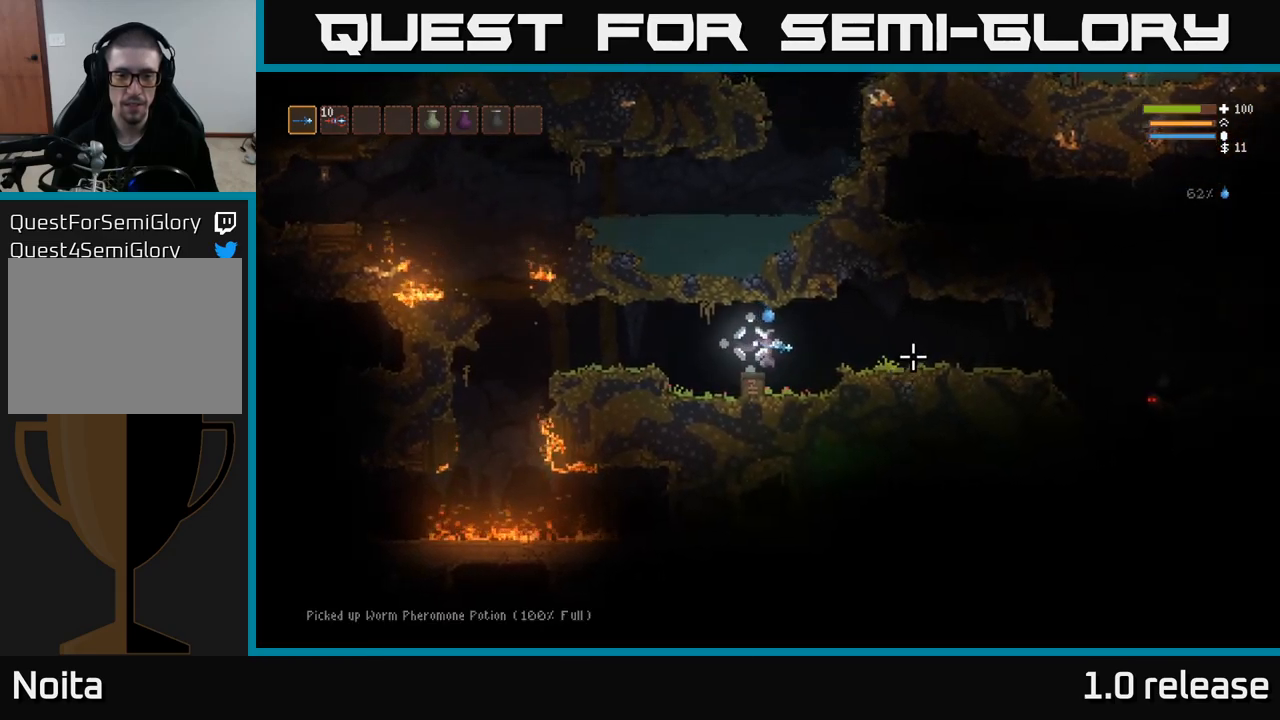
{"buttons": [], "left_stick": "right", "right_stick": "right", "events": [[150, "L2", "up"]]}
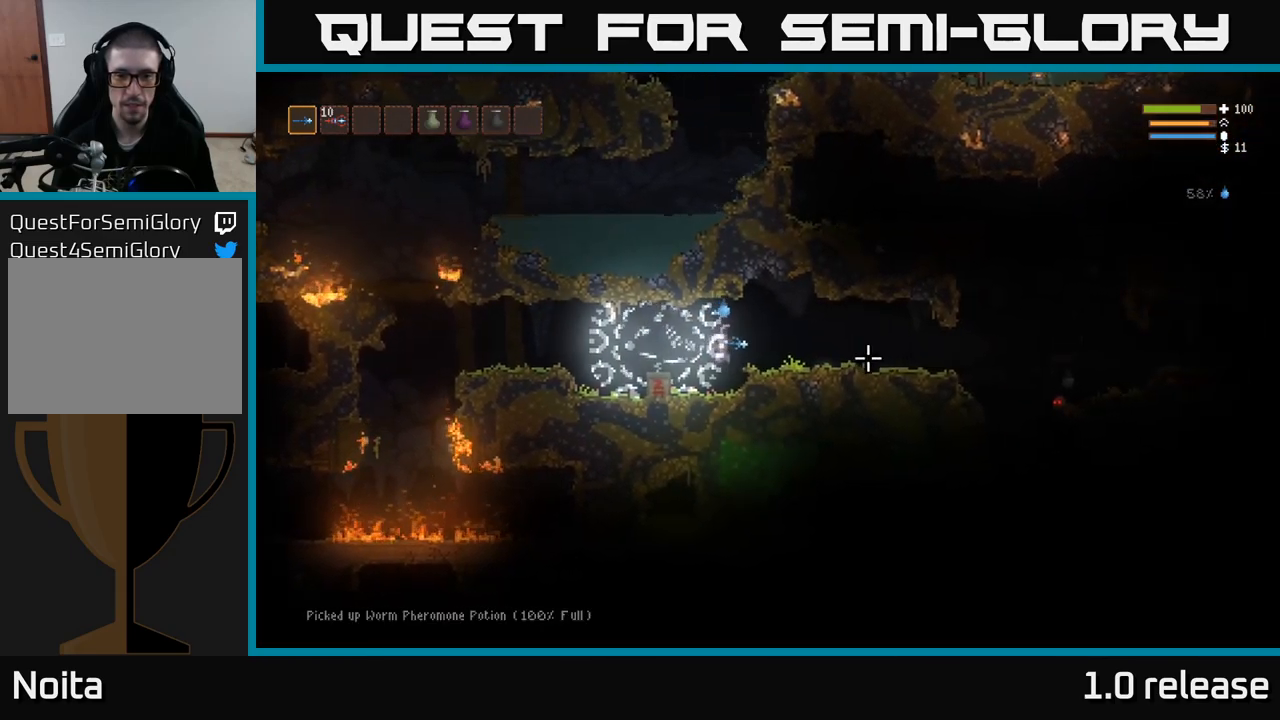
{"buttons": [], "left_stick": "right", "right_stick": "right", "events": [[200, "L2", "down"], [367, "L2", "up"]]}
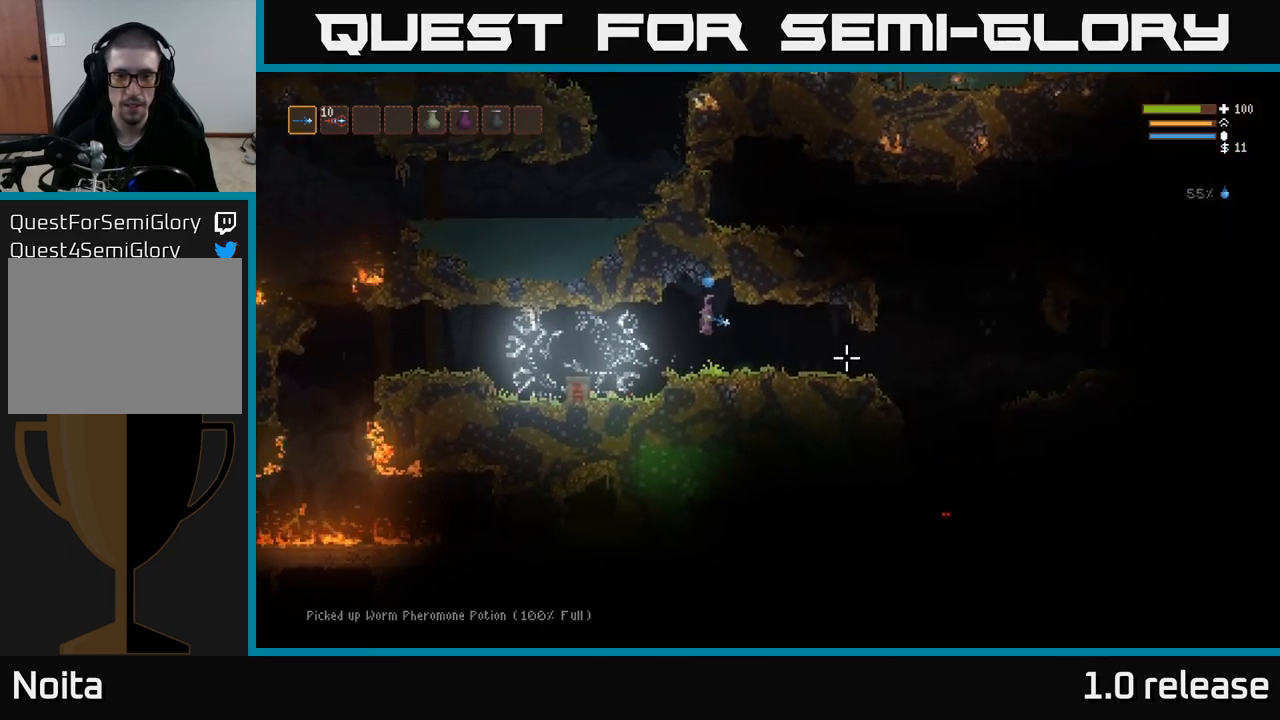
{"buttons": [], "left_stick": "right", "right_stick": "right", "events": []}
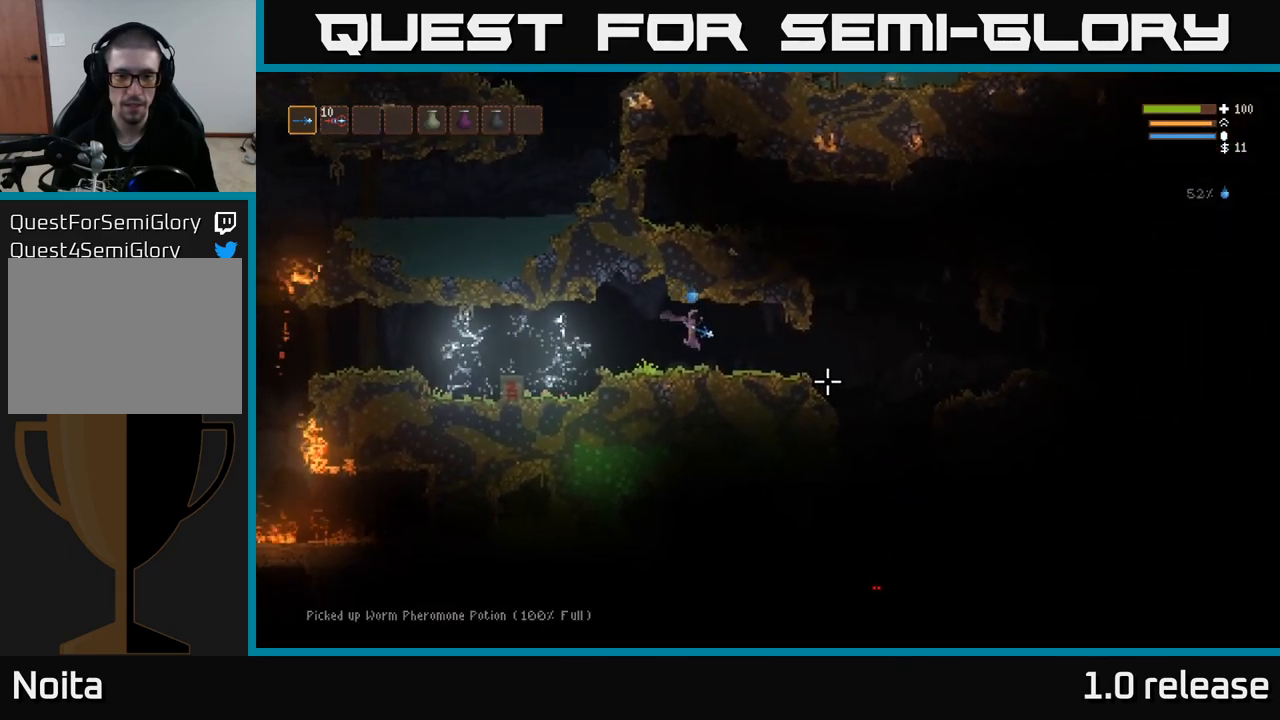
{"buttons": [], "left_stick": "right", "right_stick": "down-right", "events": [[117, "right_stick", "down-right"]]}
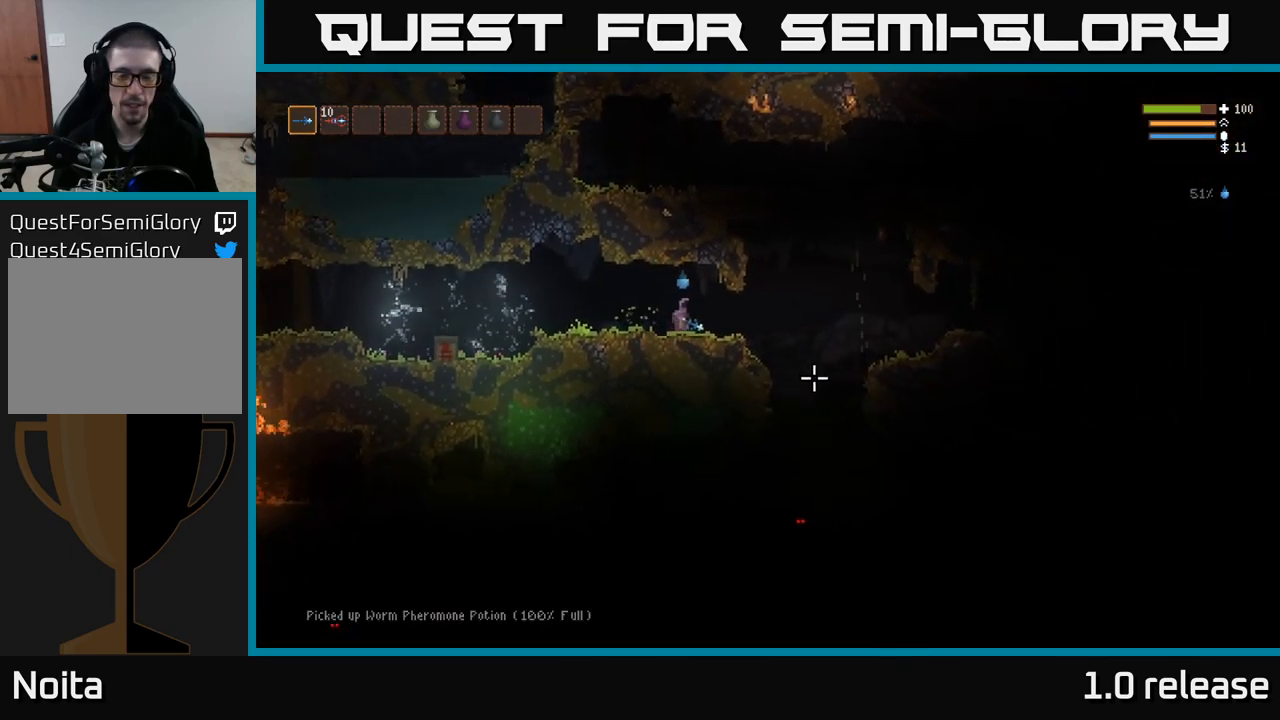
{"buttons": [], "left_stick": "right", "right_stick": "down", "events": [[450, "right_stick", "down"]]}
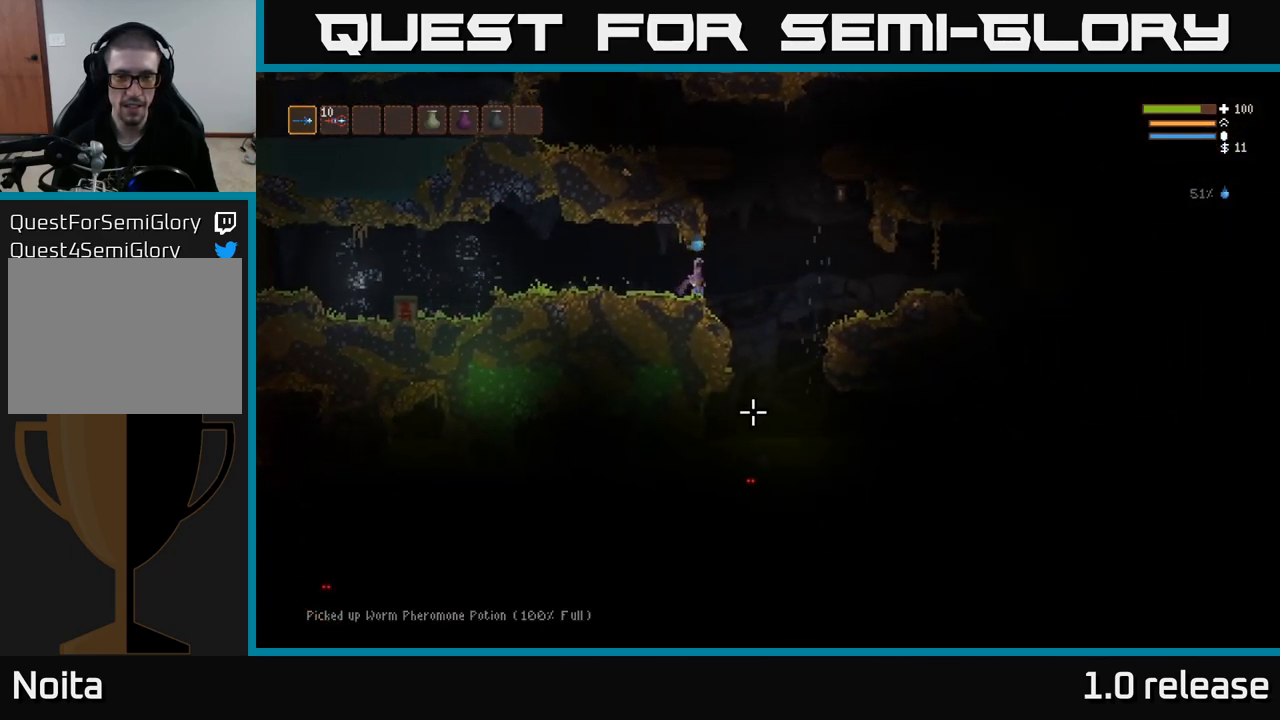
{"buttons": ["L2", "R2"], "left_stick": "center", "right_stick": "down", "events": [[417, "left_stick", "center"], [467, "R2", "down"], [483, "L2", "down"]]}
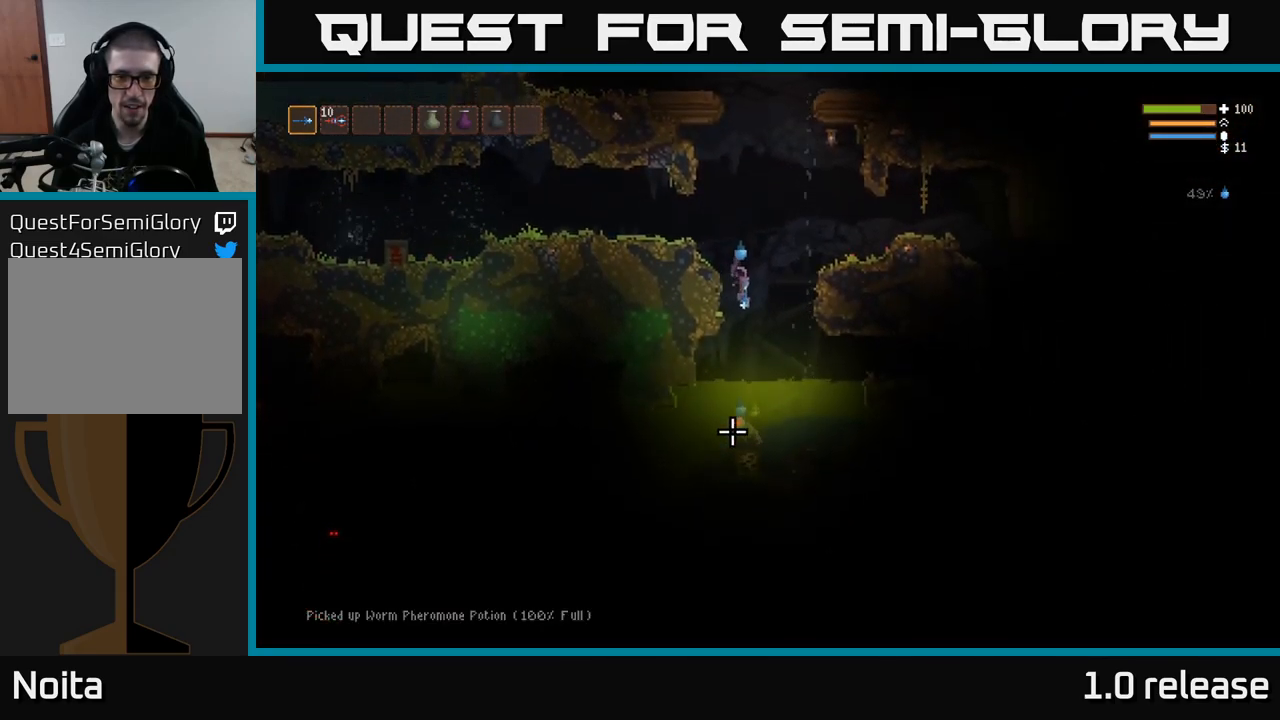
{"buttons": [], "left_stick": "center", "right_stick": "down", "events": [[117, "R2", "up"], [183, "left_stick", "left"], [267, "left_stick", "center"], [300, "L2", "up"]]}
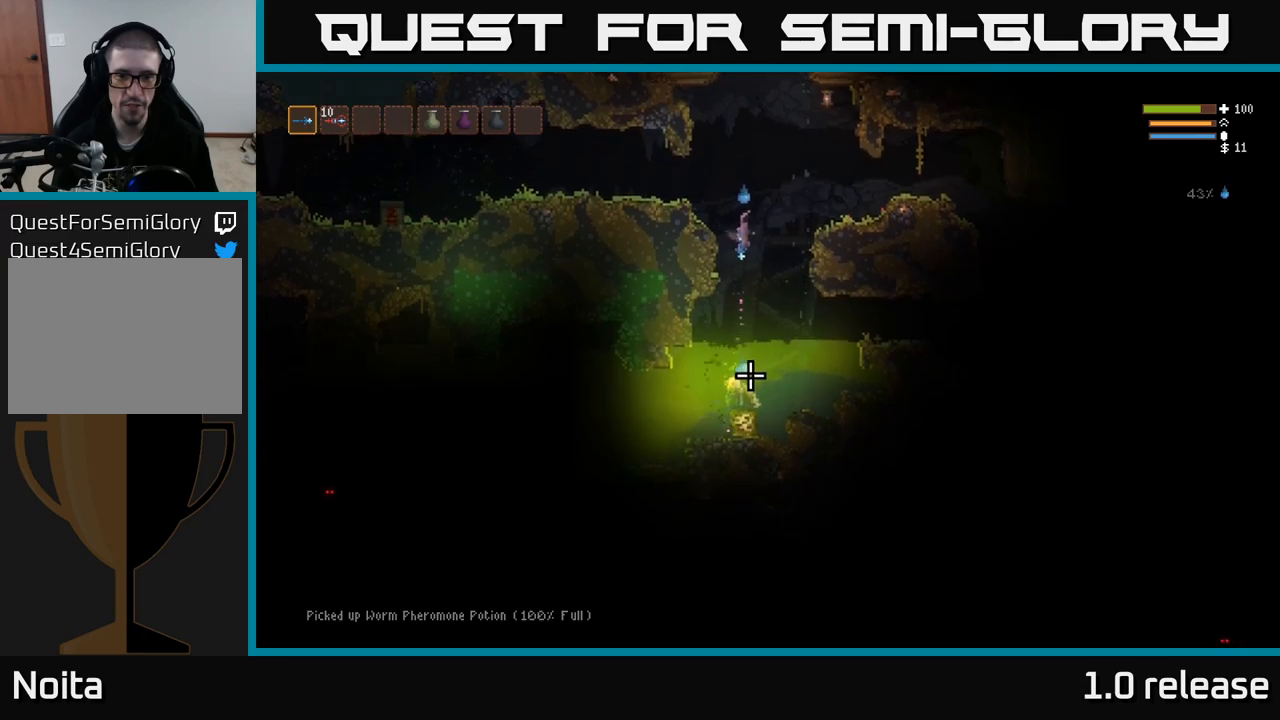
{"buttons": [], "left_stick": "left", "right_stick": "down", "events": [[17, "L2", "down"], [17, "left_stick", "left"], [300, "L2", "up"]]}
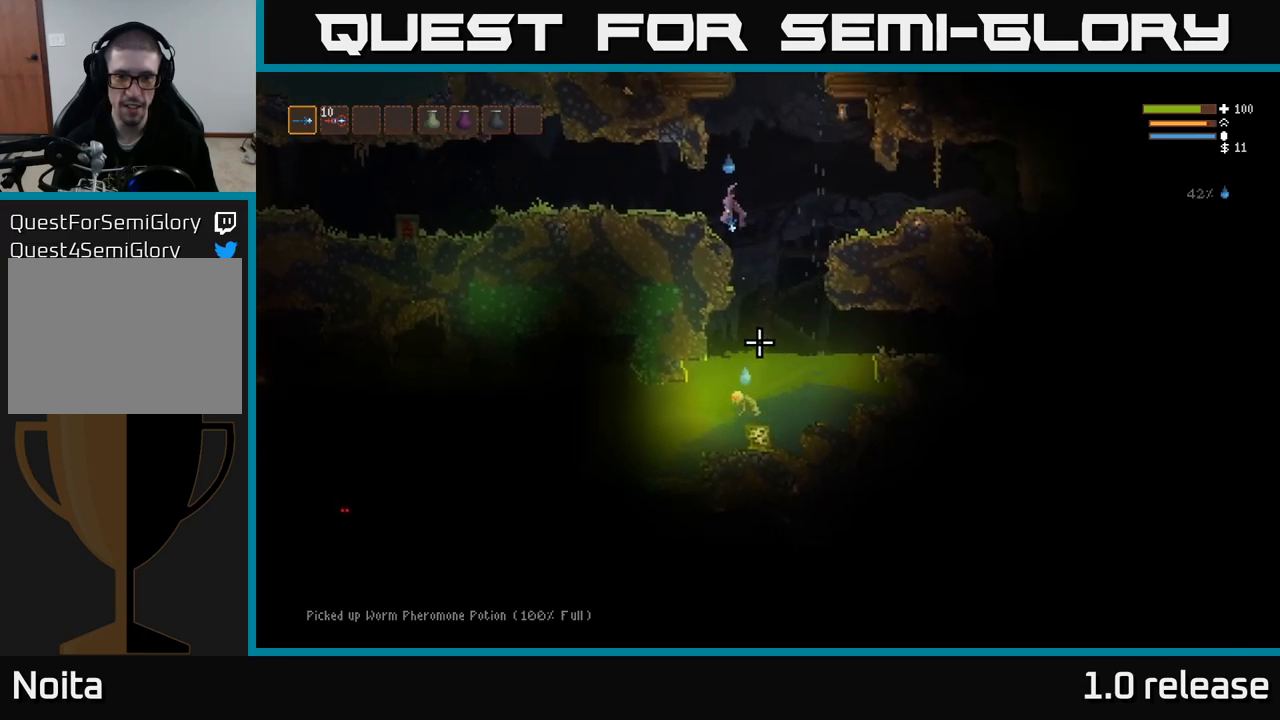
{"buttons": [], "left_stick": "right", "right_stick": "down", "events": [[150, "left_stick", "center"], [200, "left_stick", "right"]]}
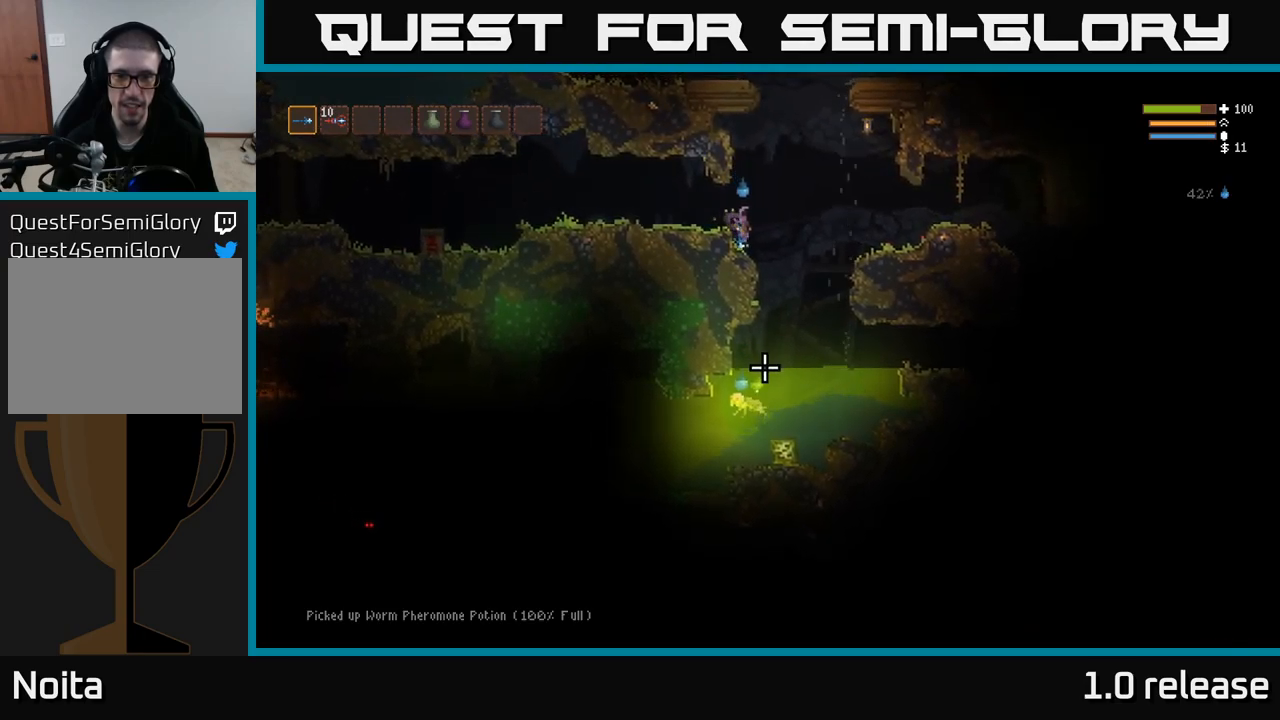
{"buttons": ["L2"], "left_stick": "left", "right_stick": "down", "events": [[267, "L2", "down"], [267, "left_stick", "center"], [300, "R2", "down"], [434, "left_stick", "left"], [484, "R2", "up"]]}
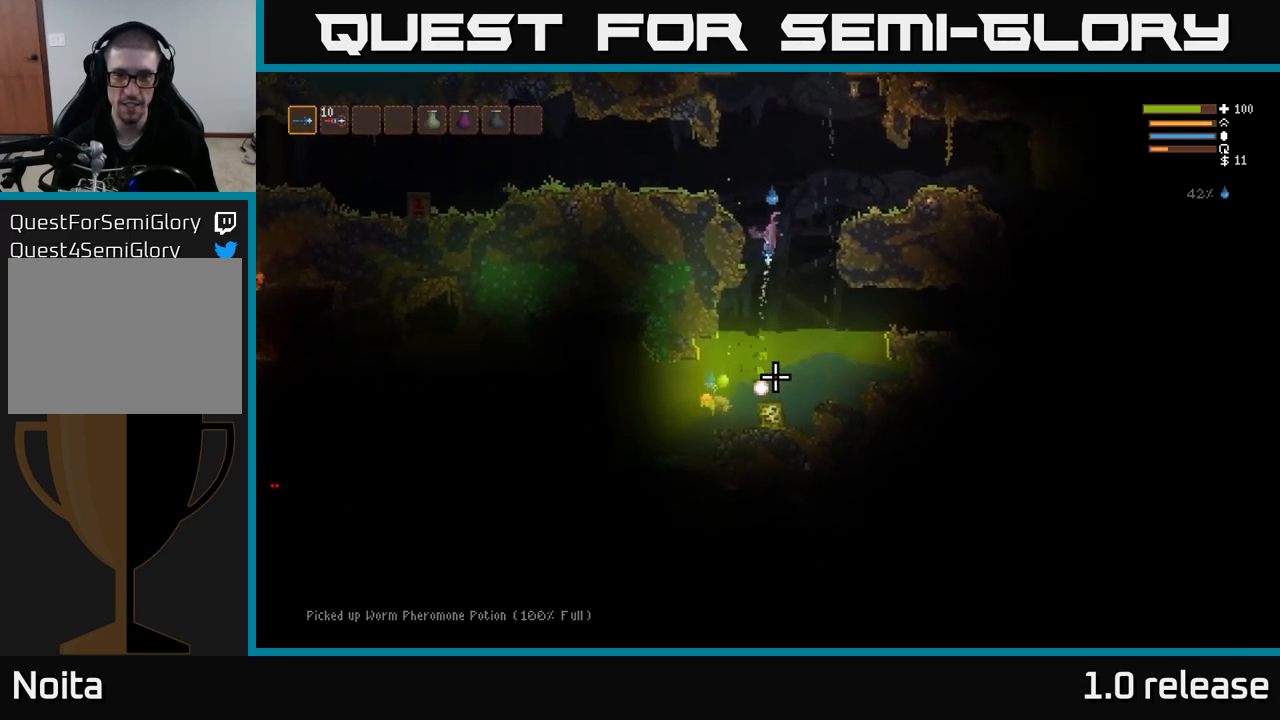
{"buttons": ["R2"], "left_stick": "center", "right_stick": "down", "events": [[50, "R2", "down"], [50, "left_stick", "center"], [217, "left_stick", "left"], [250, "R2", "up"], [350, "L2", "up"], [434, "left_stick", "center"], [484, "R2", "down"]]}